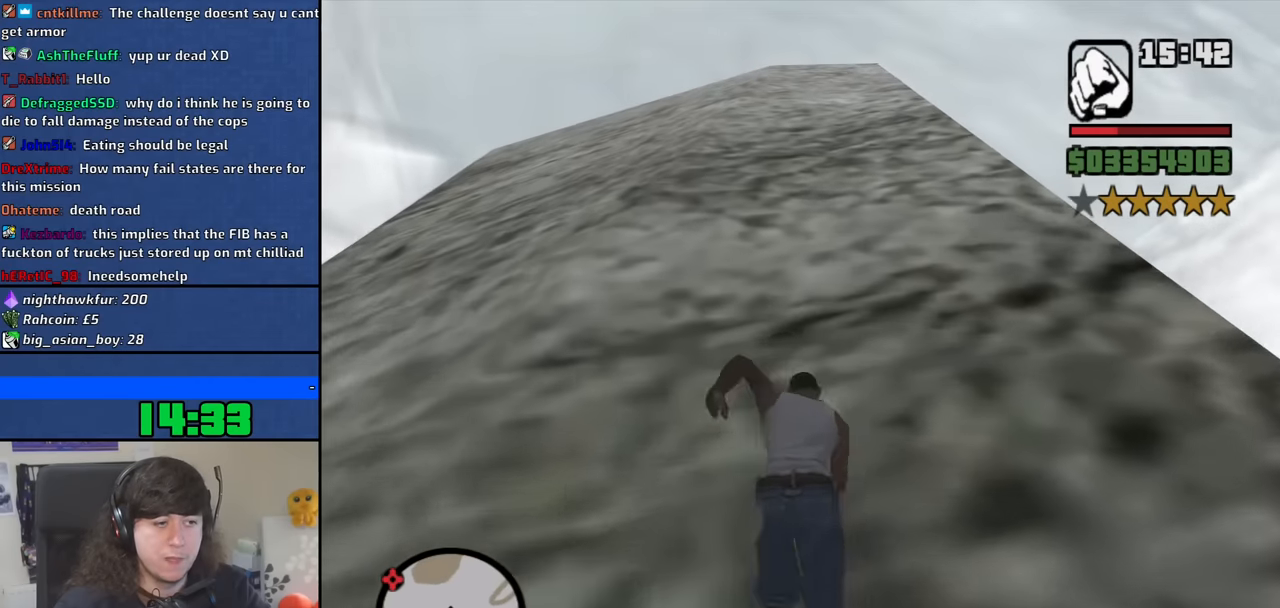
Gameplay with keyboard and mouse; each line is a JSON object with the keys and mouse buttons held at the frame after it. "events" lists presses ("down") and releases ("up") of "1", "2", "3", "4", "5", "6", "8", "a", "alt", "b", "c", "ctrl", "d", "down", "e", "escape", "f", "f1", "f2", "f3", "g", "h", "left", "n", "num2", "q", "r", "right", "s", "shift", "space", "t", "tab", "up", "v", "w", "x", "y", "z", "mouse_left", "mouse_middle", "mouse_right", "mouse_wheel_up" and "mouse_wheel_down" between this image and that frame as [ms after this image, input, new state], when the widget could be followed in between. "mouse_left", "mouse_middle", "mouse_right", "mouse_wheel_up", "mouse_wheel_down" = the "left", "middle", "right", "wheel_up", "wheel_down" buttons of the "mouse" list. No other keys are recorded. Mouse movement is not recorded.
{"keys": ["w"], "mouse": [], "events": [[16, "space", "up"], [166, "space", "down"], [216, "space", "up"], [350, "space", "down"], [450, "space", "up"]]}
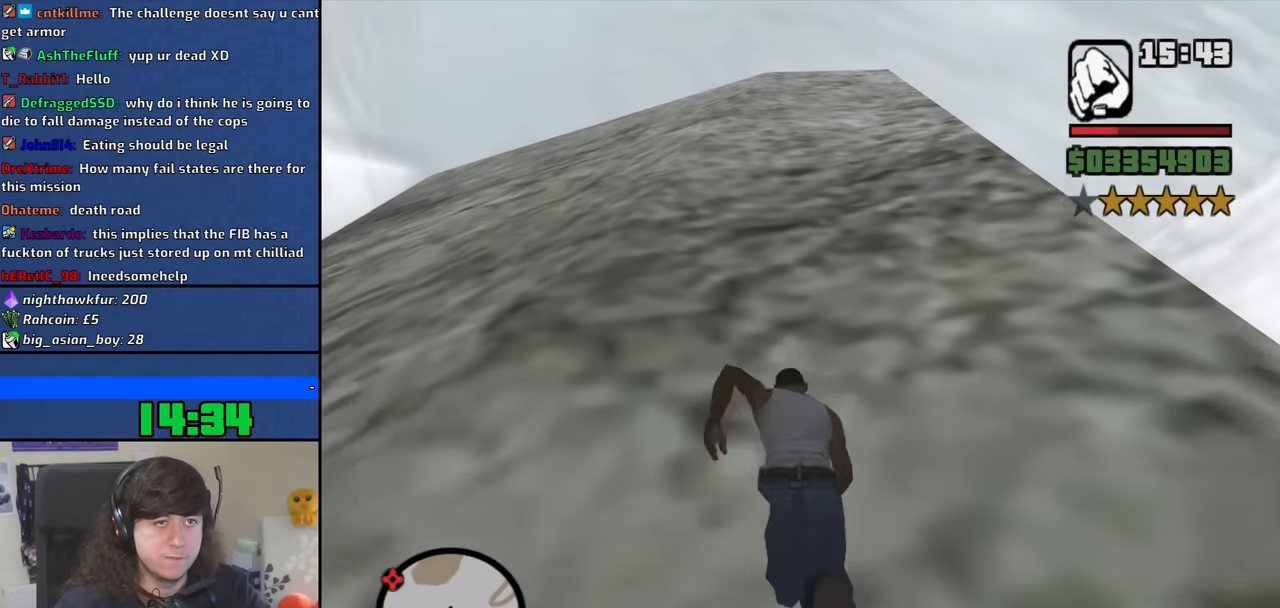
{"keys": ["space", "w"], "mouse": [], "events": [[33, "space", "down"], [133, "space", "up"], [266, "space", "down"], [316, "space", "up"], [450, "space", "down"]]}
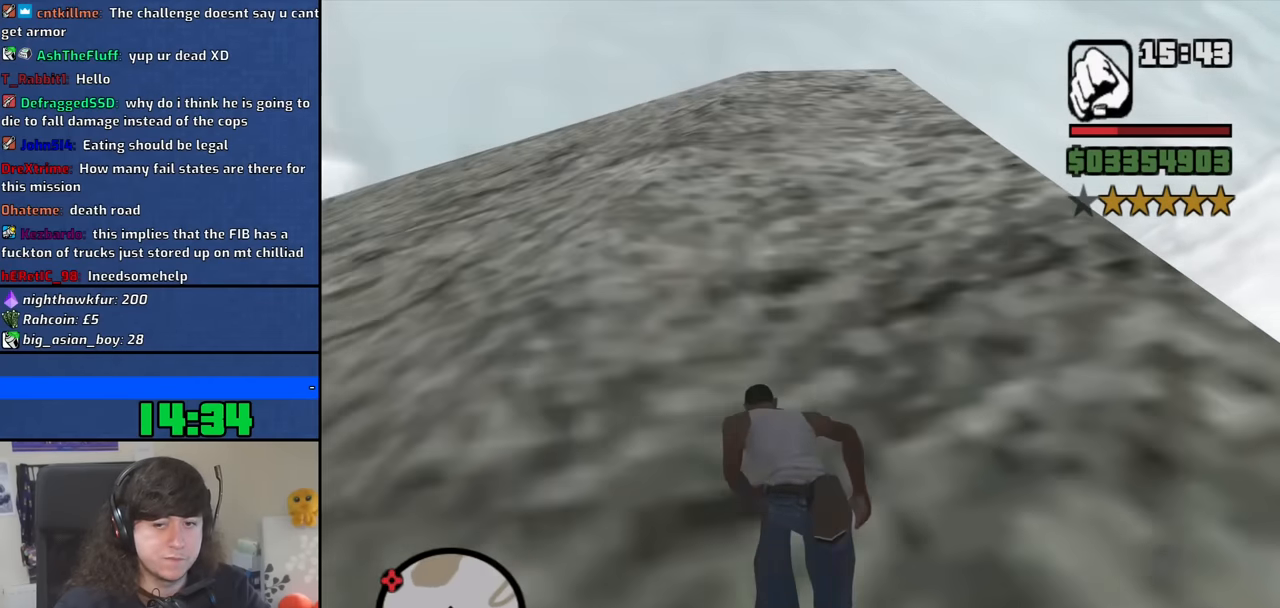
{"keys": ["w"], "mouse": [], "events": [[50, "space", "up"], [183, "space", "down"], [283, "space", "up"], [383, "space", "down"], [466, "space", "up"]]}
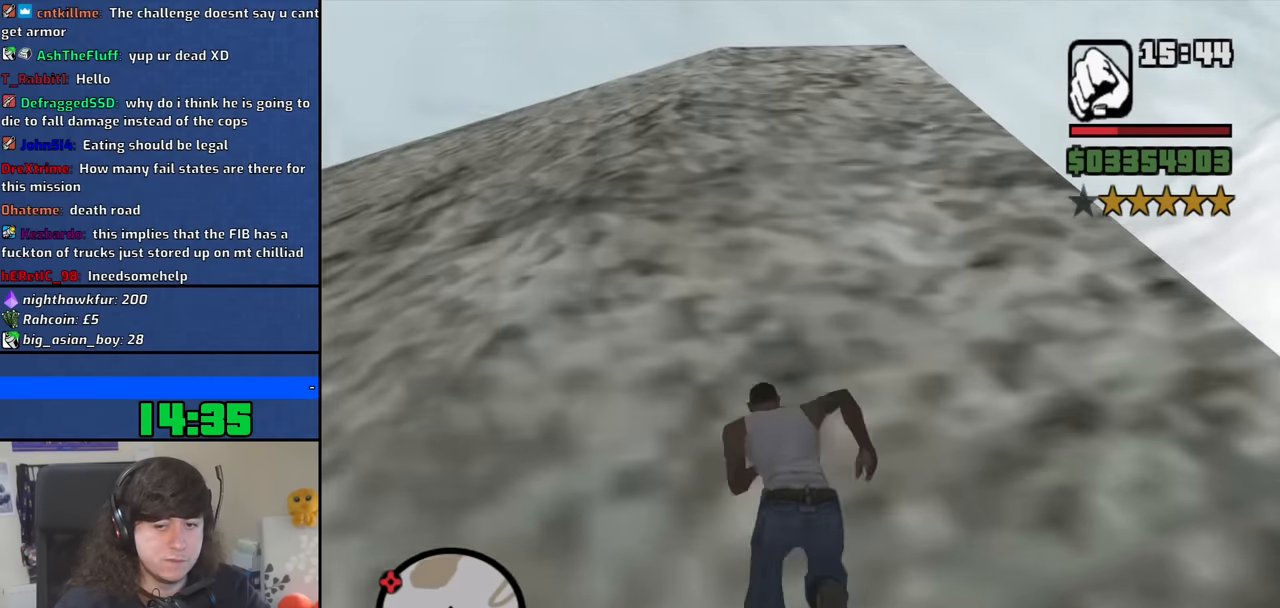
{"keys": ["w"], "mouse": [], "events": [[116, "space", "down"], [166, "space", "up"], [300, "space", "down"], [400, "space", "up"]]}
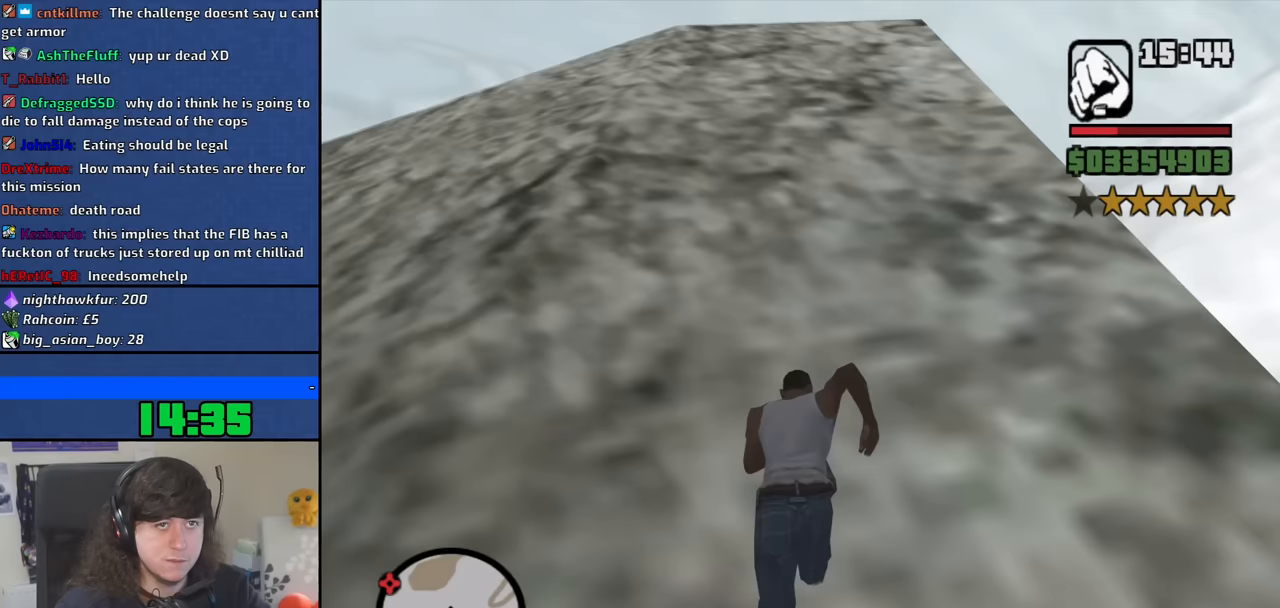
{"keys": ["w"], "mouse": [], "events": [[33, "space", "down"], [83, "space", "up"], [217, "space", "down"], [317, "space", "up"], [417, "space", "down"], [500, "space", "up"]]}
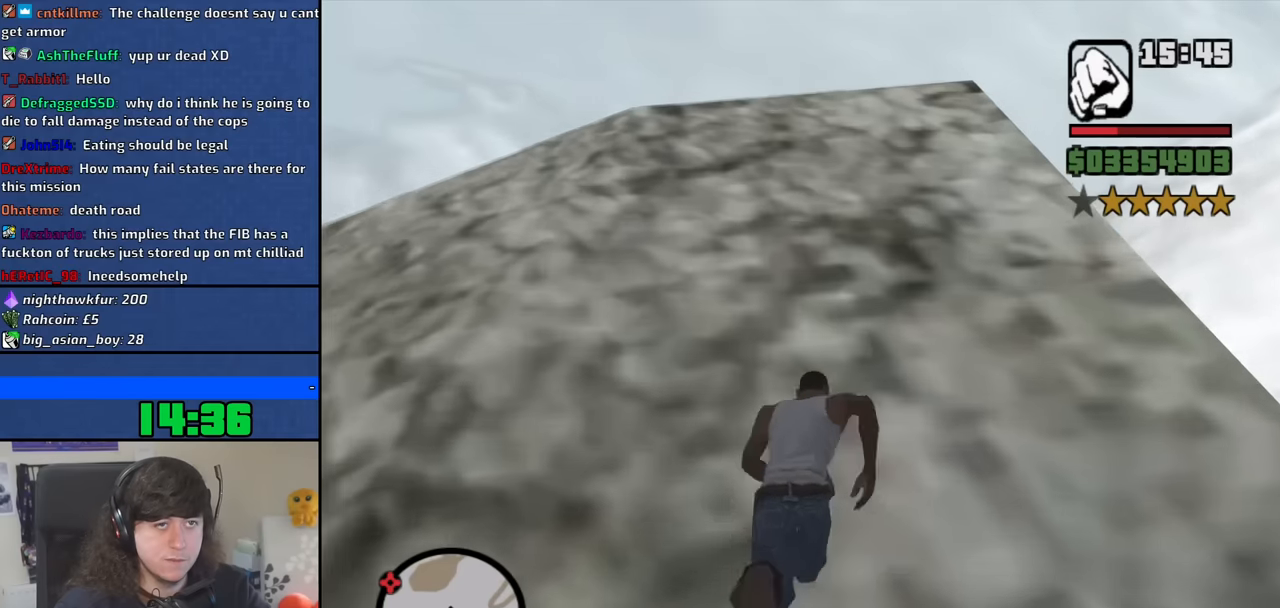
{"keys": ["w"], "mouse": [], "events": [[150, "space", "down"], [183, "space", "up"], [333, "space", "down"], [433, "space", "up"]]}
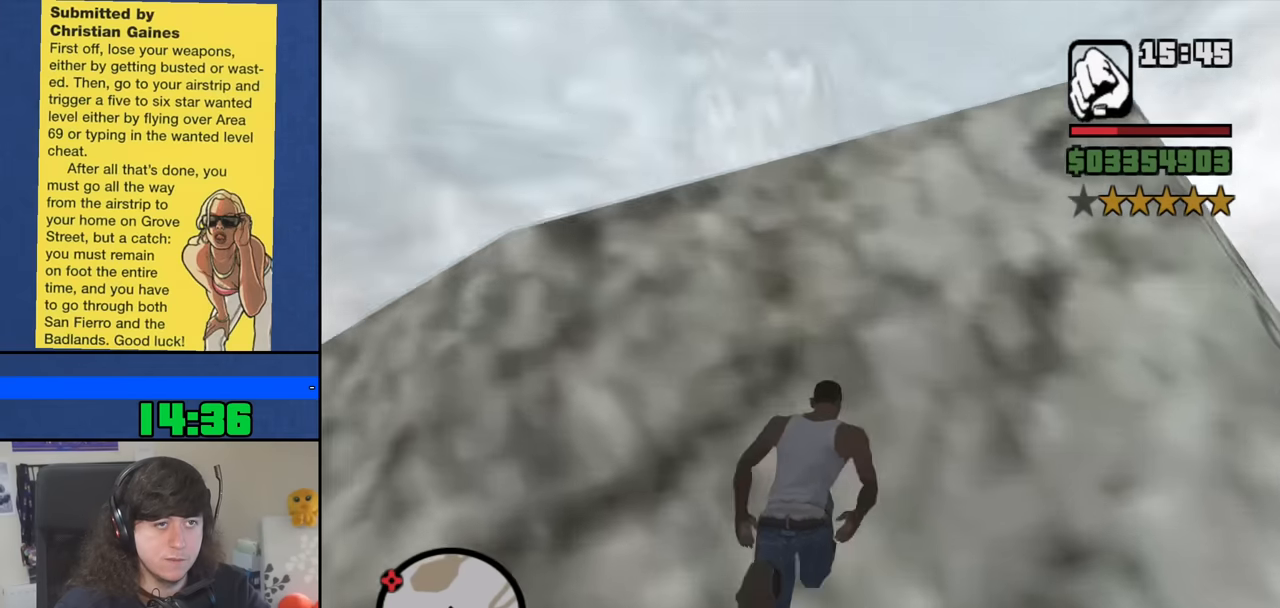
{"keys": ["w"], "mouse": [], "events": []}
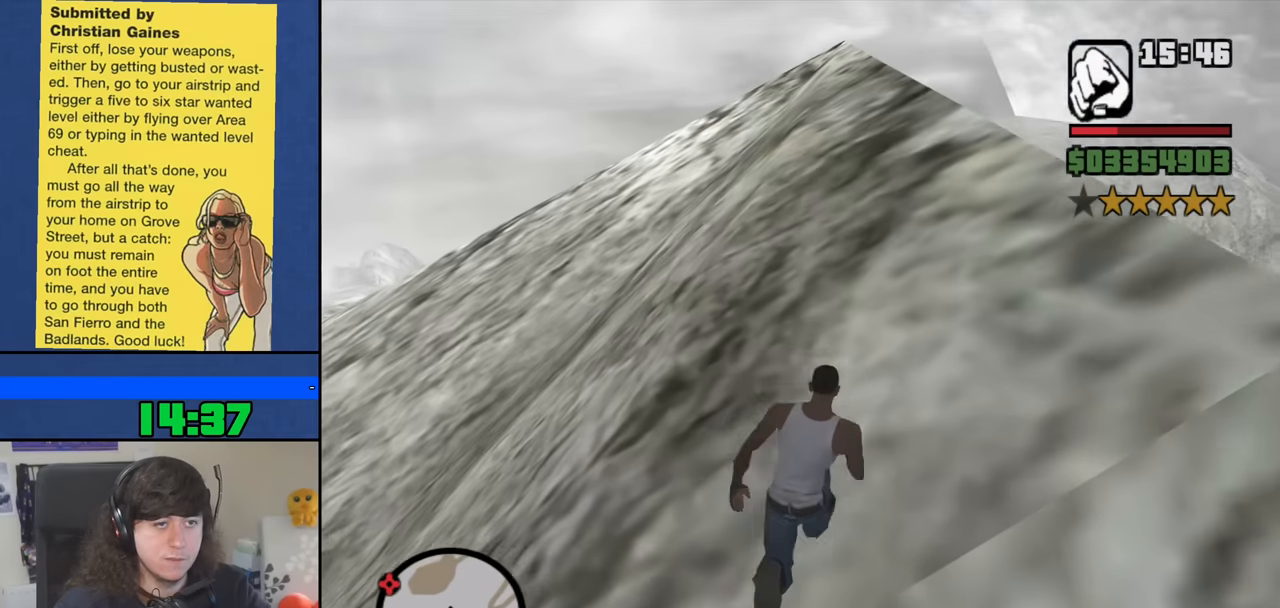
{"keys": ["d", "space", "w"], "mouse": [], "events": [[267, "space", "down"], [367, "space", "up"], [417, "d", "down"], [500, "space", "down"]]}
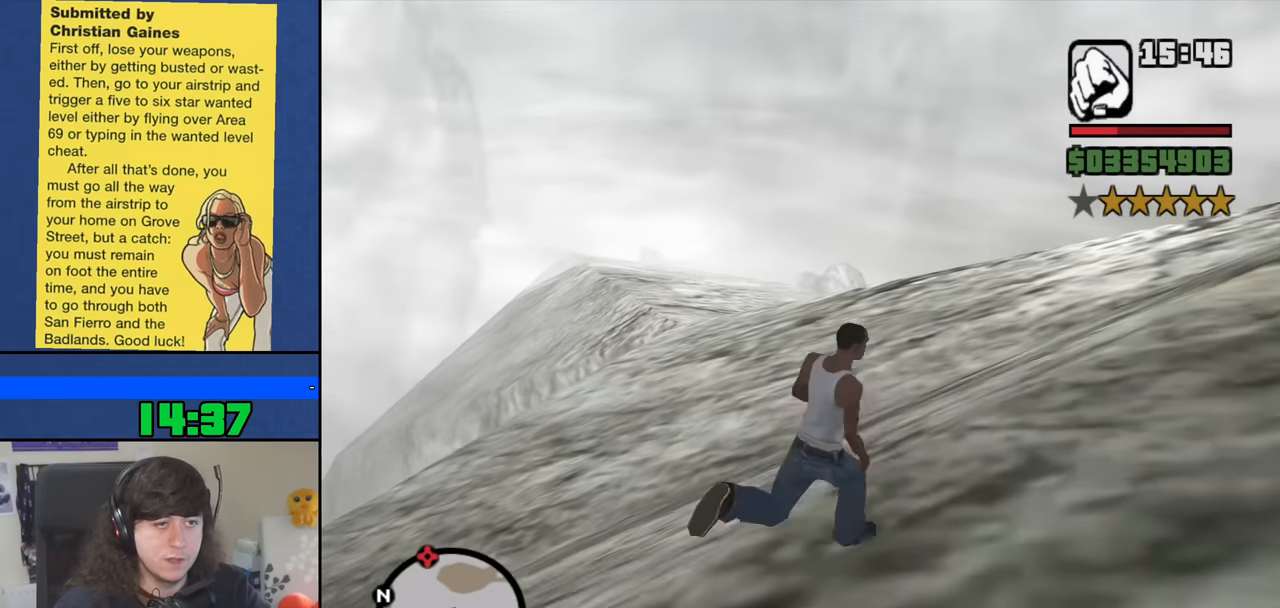
{"keys": ["d", "space", "w"], "mouse": [], "events": [[50, "space", "up"], [200, "space", "down"], [283, "space", "up"], [433, "space", "down"]]}
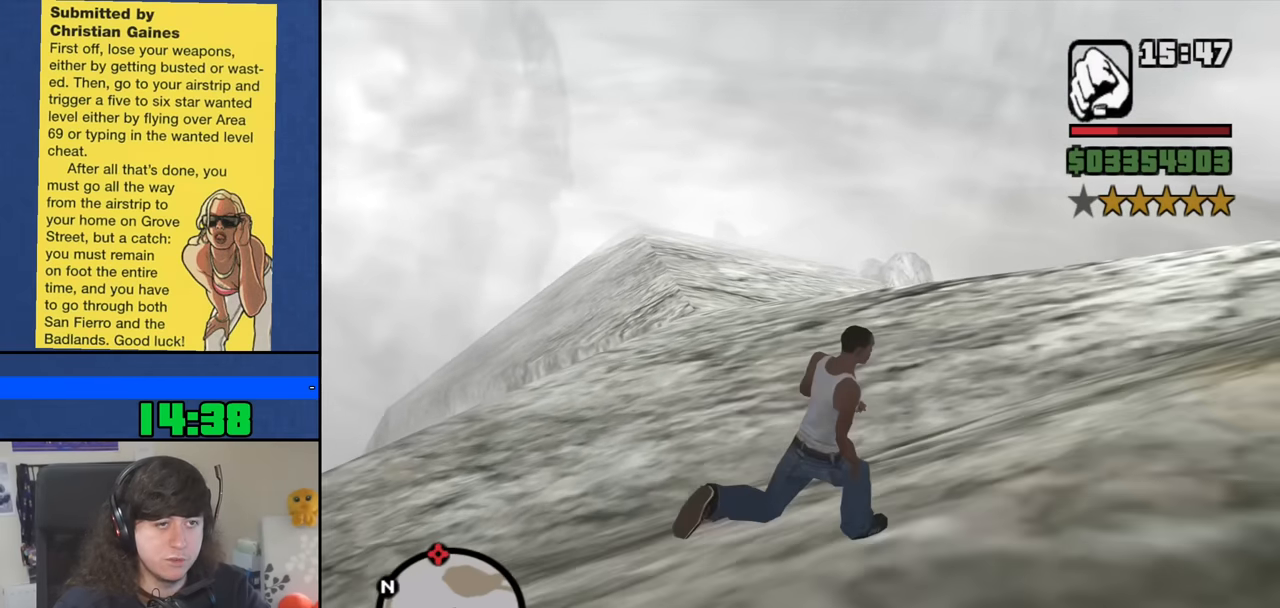
{"keys": ["w"], "mouse": [], "events": [[17, "space", "up"], [167, "space", "down"], [250, "space", "up"], [350, "d", "up"], [400, "space", "down"], [450, "space", "up"]]}
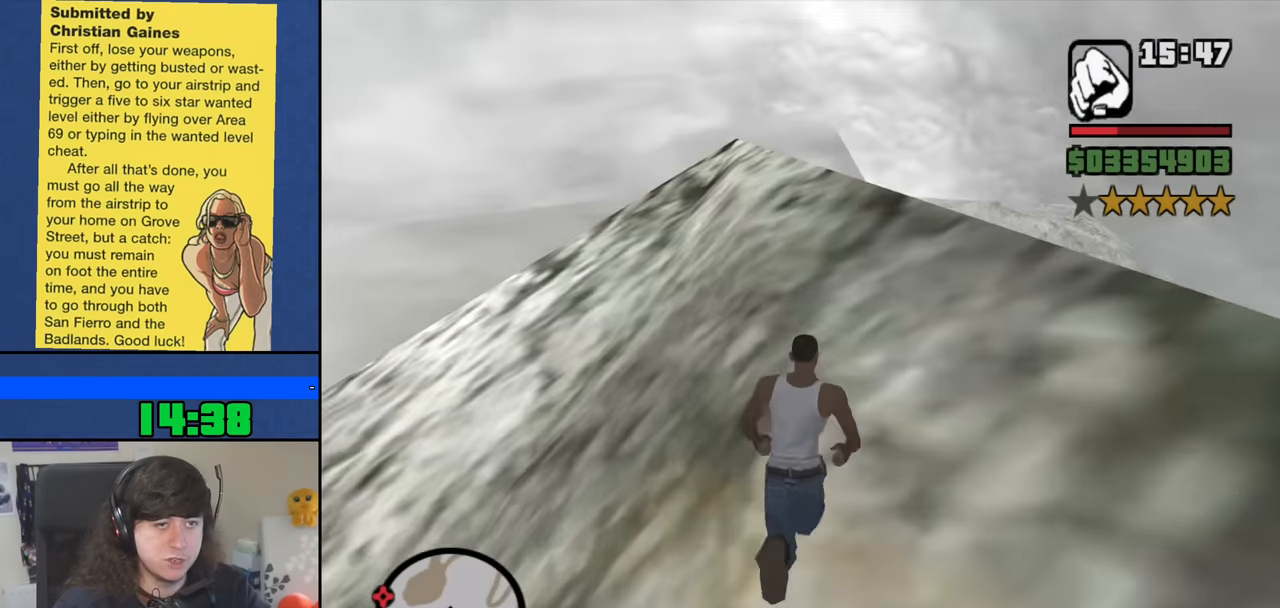
{"keys": ["w"], "mouse": [], "events": [[133, "space", "down"], [183, "space", "up"], [317, "space", "down"], [417, "space", "up"]]}
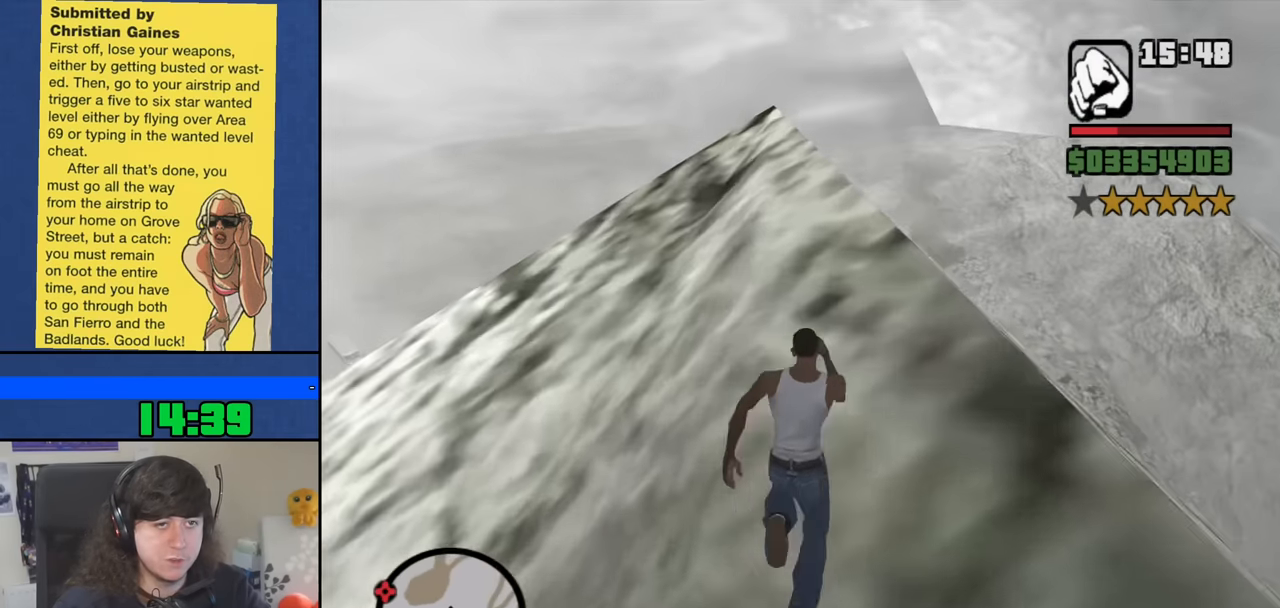
{"keys": ["w"], "mouse": [], "events": []}
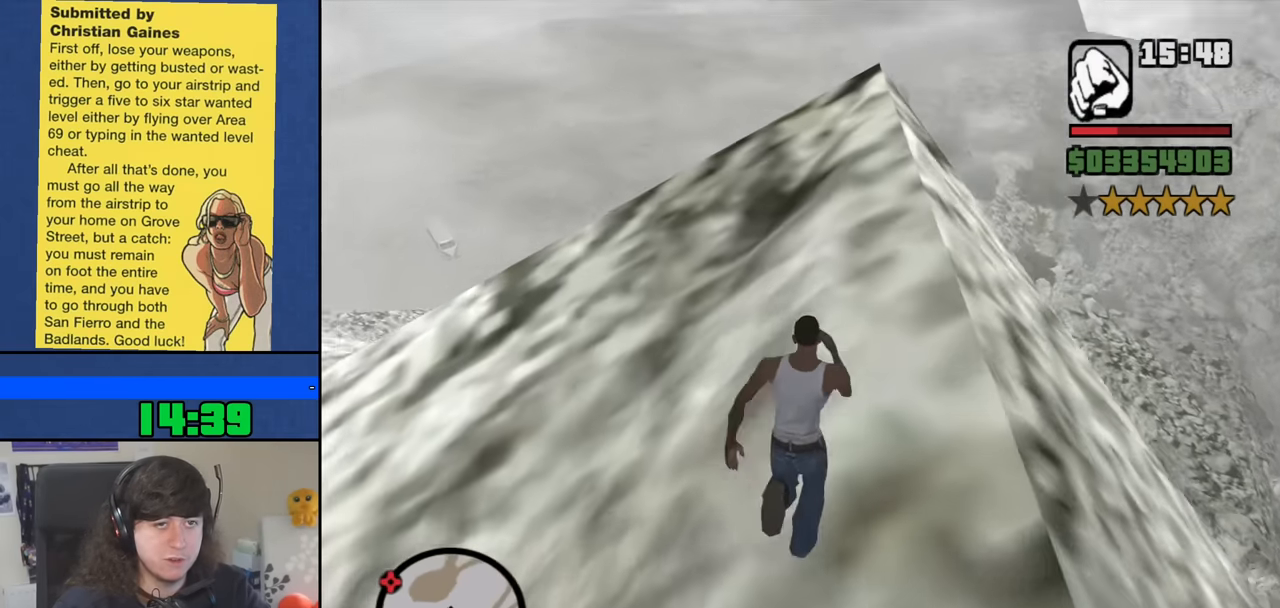
{"keys": ["a", "w"], "mouse": [], "events": [[450, "a", "down"]]}
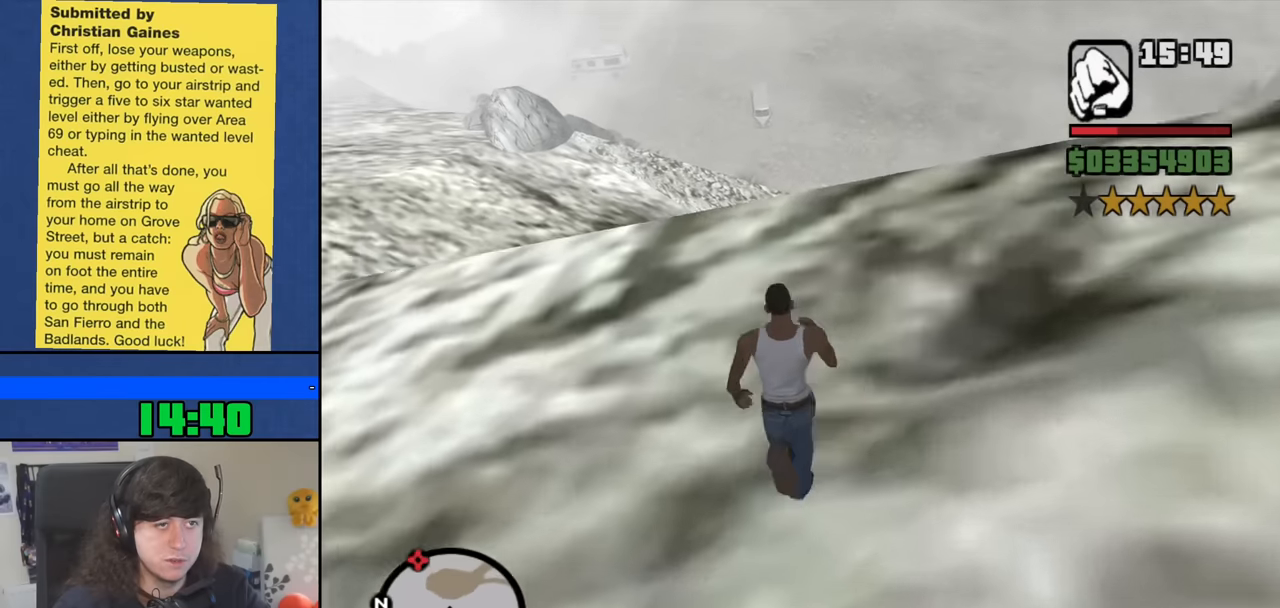
{"keys": ["a", "w"], "mouse": [], "events": [[217, "space", "down"], [317, "space", "up"], [417, "space", "down"], [500, "space", "up"]]}
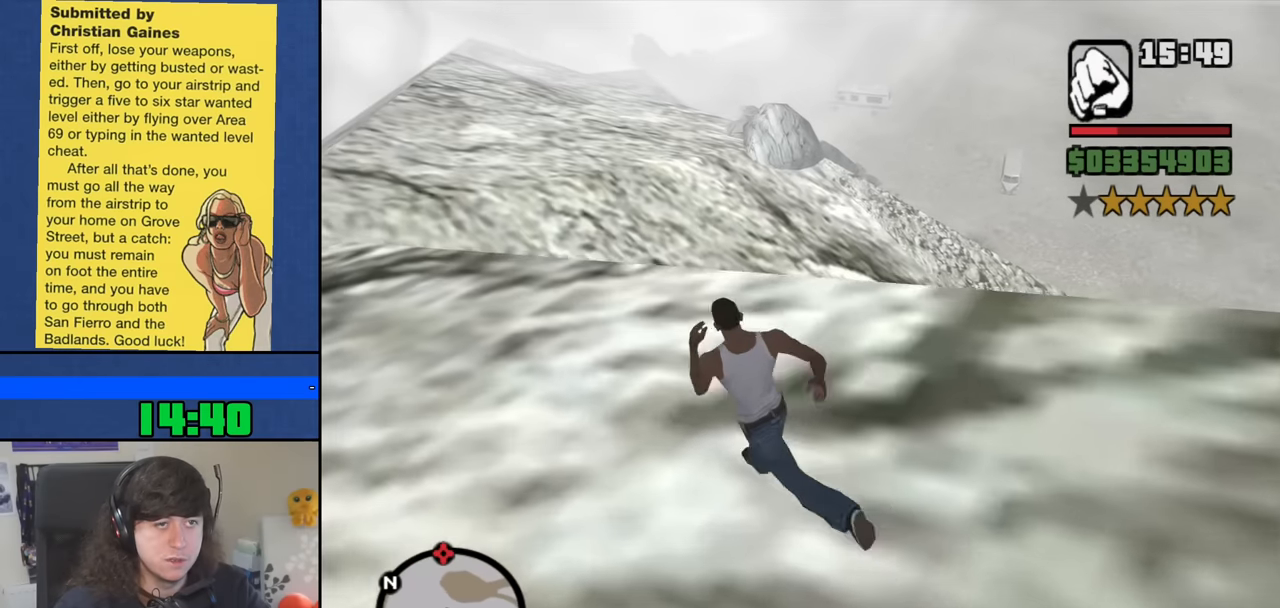
{"keys": ["a", "w"], "mouse": [], "events": [[150, "space", "down"], [233, "space", "up"], [333, "space", "down"], [433, "space", "up"]]}
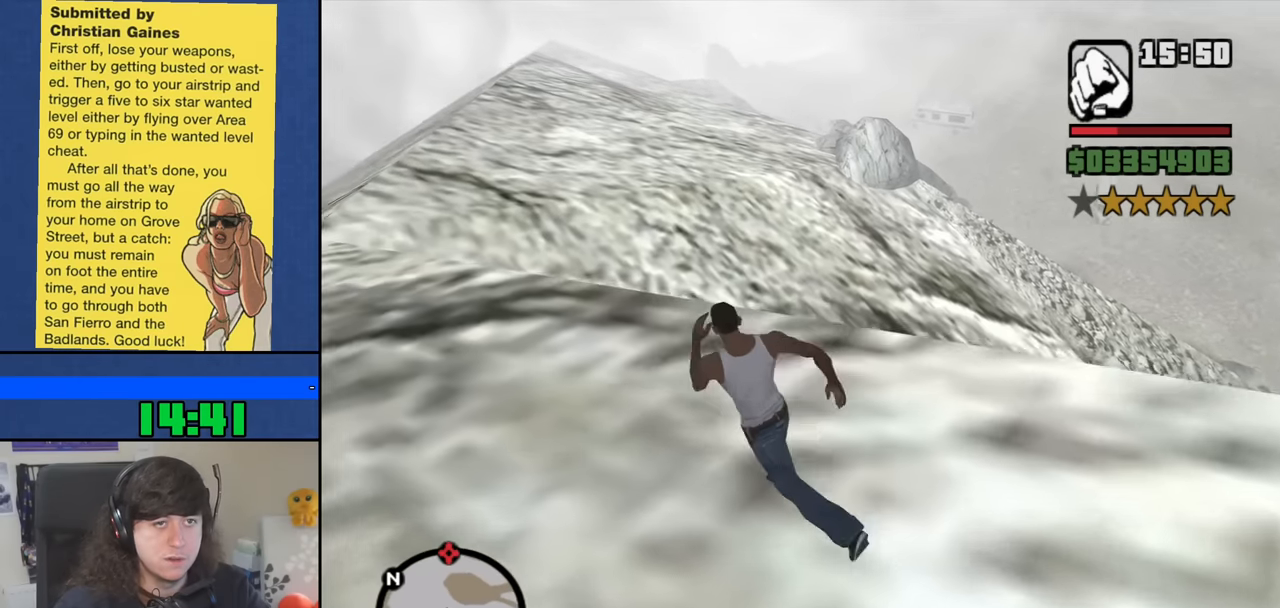
{"keys": ["a", "space", "w"], "mouse": [], "events": [[67, "space", "down"], [167, "space", "up"], [483, "space", "down"]]}
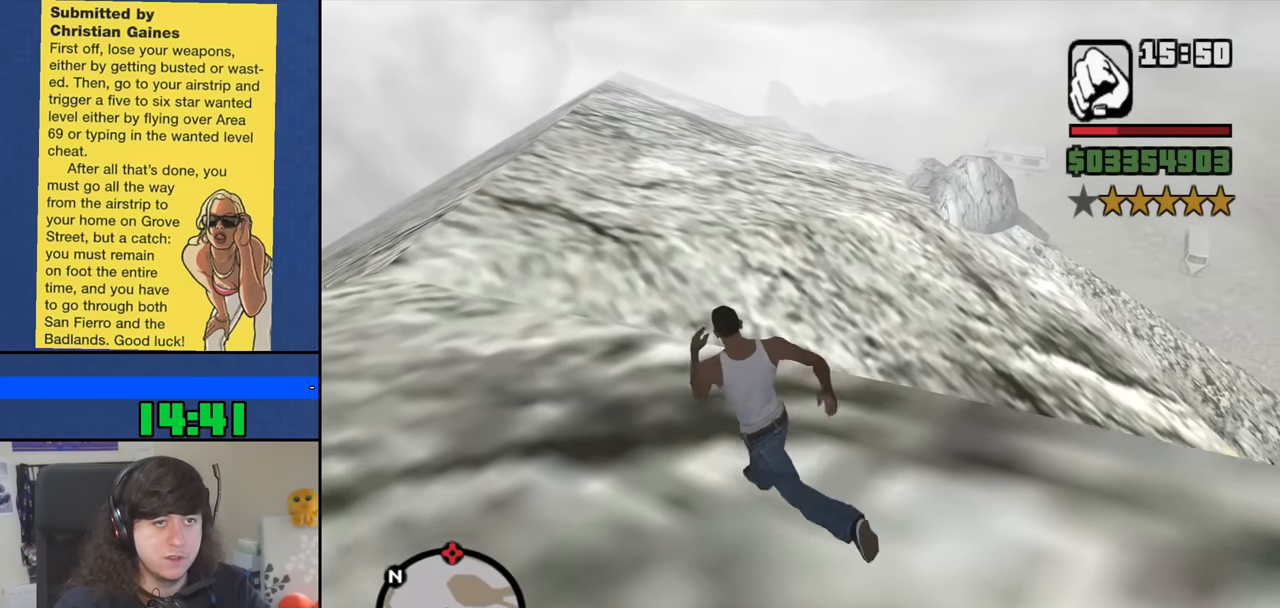
{"keys": ["a", "w"], "mouse": [], "events": [[83, "space", "up"], [217, "space", "down"], [267, "space", "up"], [450, "space", "down"], [500, "space", "up"]]}
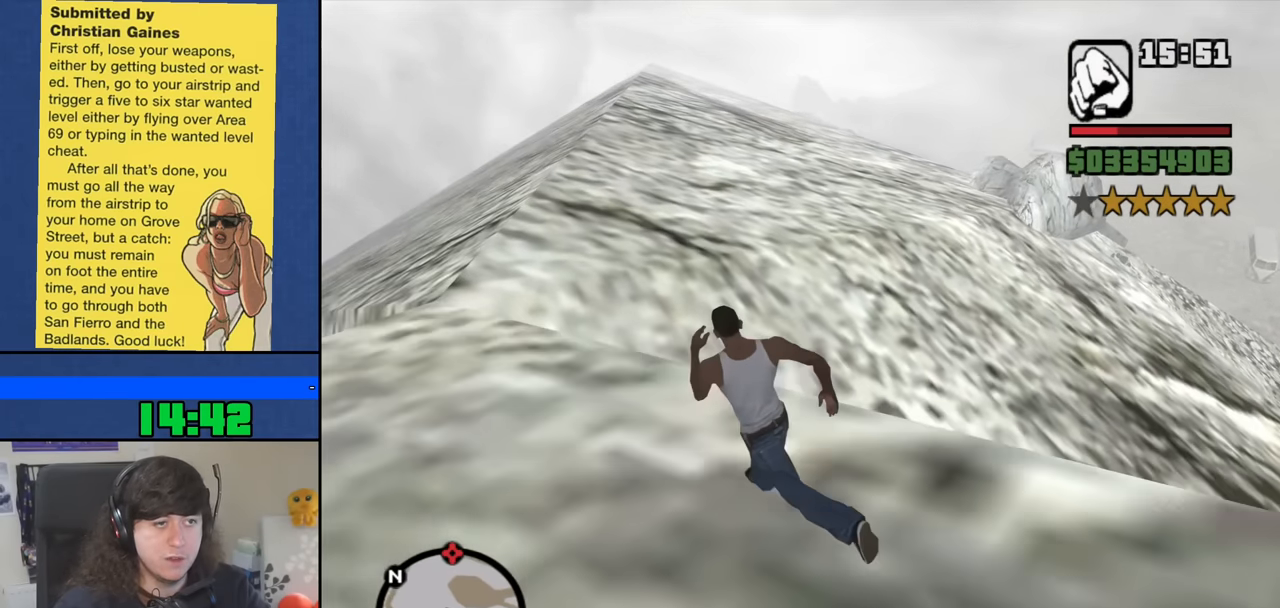
{"keys": ["a", "w"], "mouse": [], "events": [[150, "space", "down"], [233, "space", "up"], [383, "space", "down"], [433, "space", "up"]]}
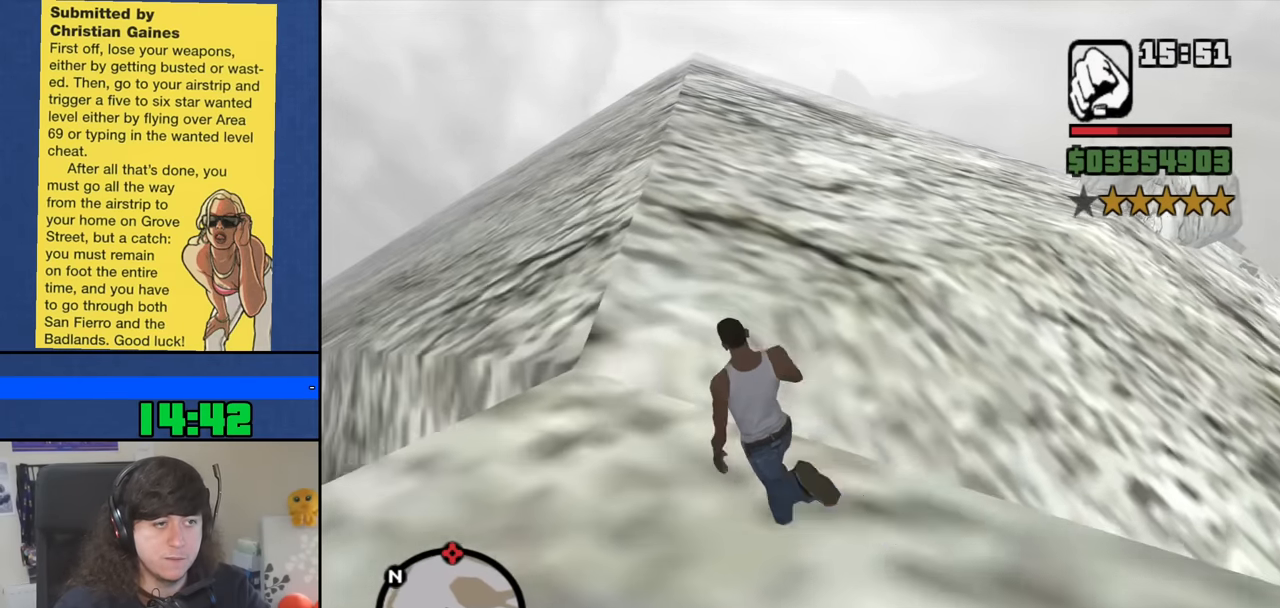
{"keys": ["w"], "mouse": [], "events": [[117, "space", "down"], [200, "a", "up"], [200, "space", "up"], [300, "space", "down"], [450, "space", "up"]]}
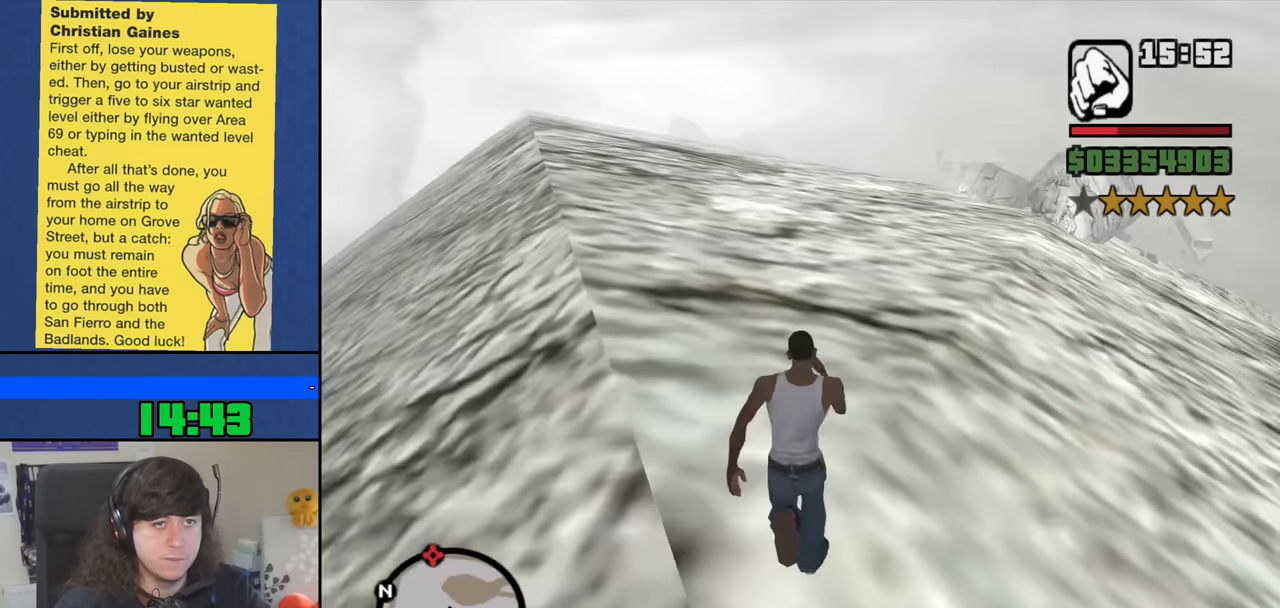
{"keys": ["a", "space", "w"], "mouse": [], "events": [[33, "space", "down"], [133, "space", "up"], [217, "a", "down"], [267, "space", "down"], [367, "space", "up"], [500, "space", "down"]]}
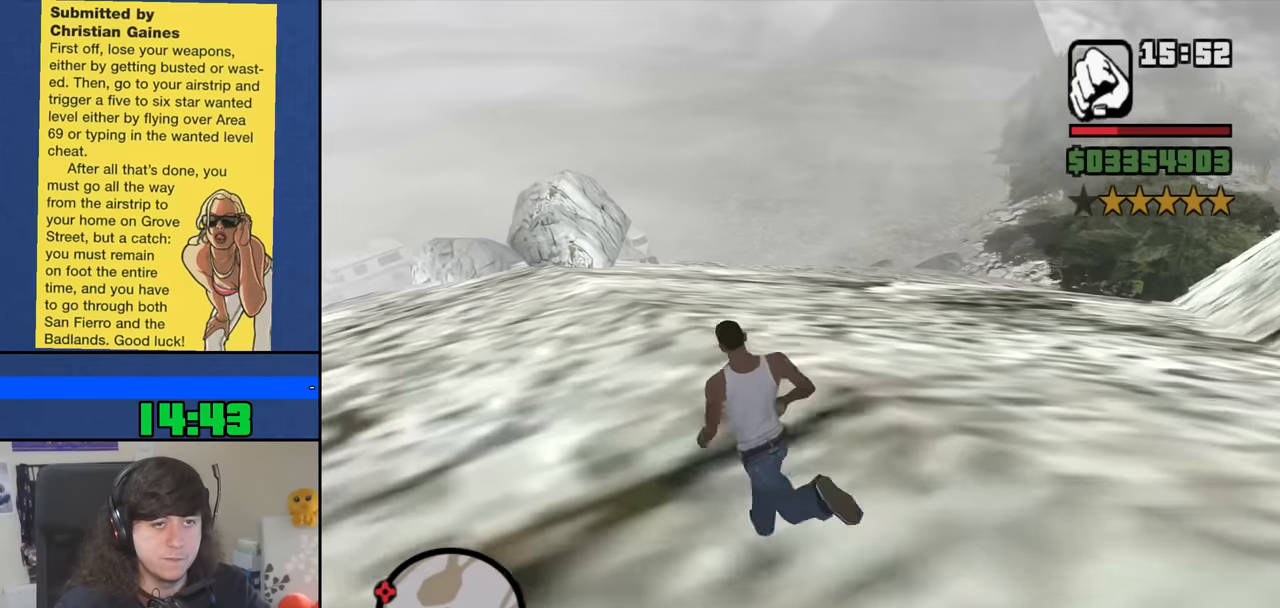
{"keys": ["a", "space", "w"], "mouse": [], "events": [[100, "space", "up"], [233, "space", "down"], [283, "space", "up"], [433, "space", "down"]]}
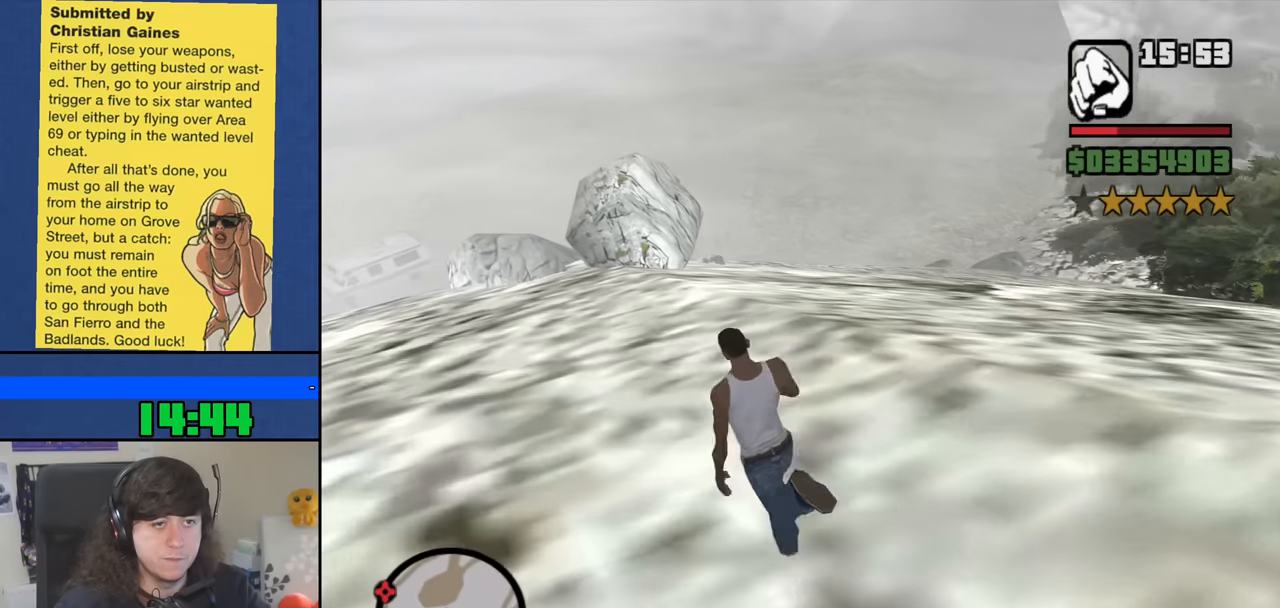
{"keys": ["a", "w"], "mouse": [], "events": [[17, "space", "up"], [167, "space", "down"], [200, "space", "up"], [350, "space", "down"], [450, "space", "up"]]}
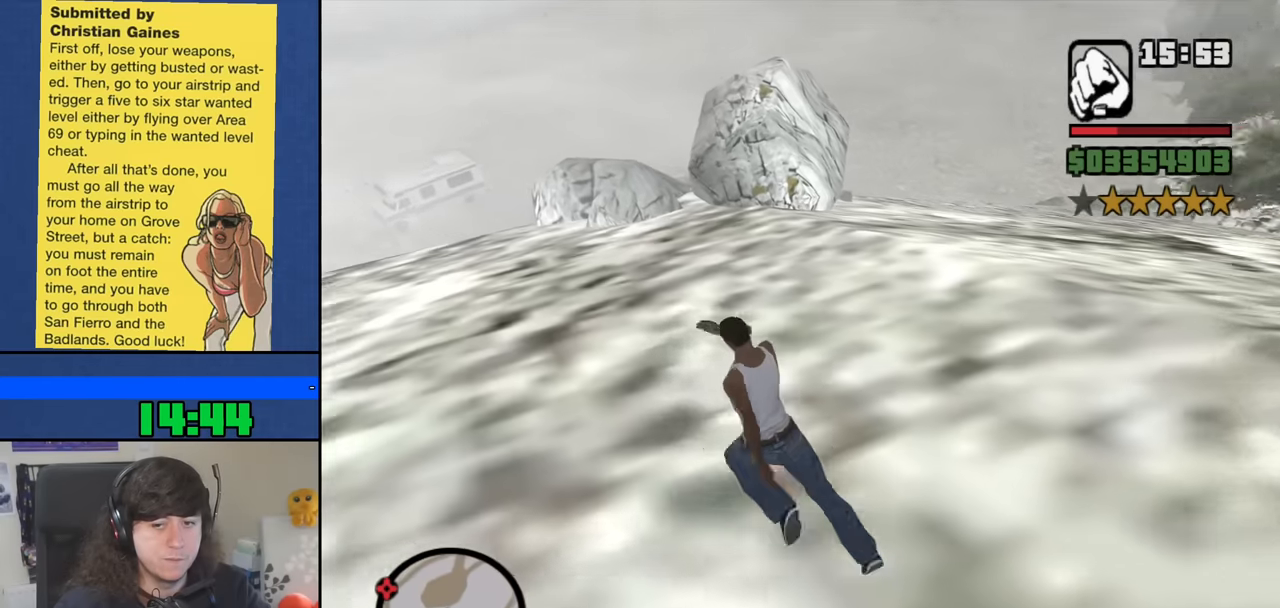
{"keys": ["space", "w"], "mouse": [], "events": [[83, "space", "down"], [183, "space", "up"], [317, "space", "down"], [367, "a", "up"], [367, "space", "up"], [500, "space", "down"]]}
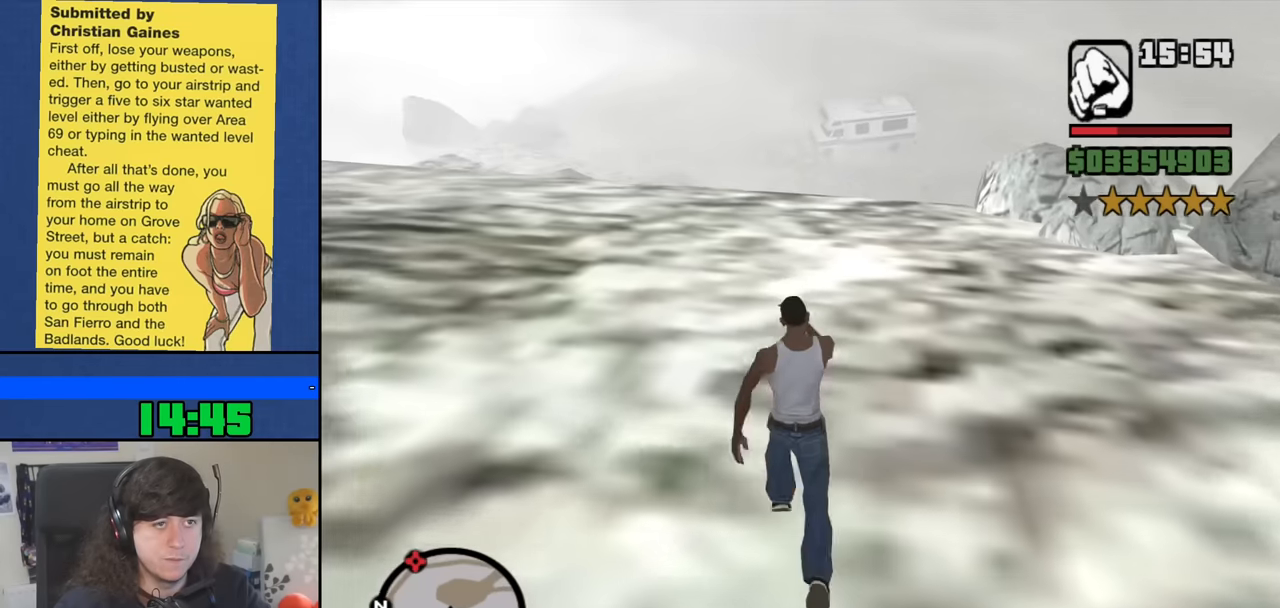
{"keys": ["space", "w"], "mouse": [], "events": [[100, "space", "up"], [233, "space", "down"], [333, "space", "up"], [467, "space", "down"]]}
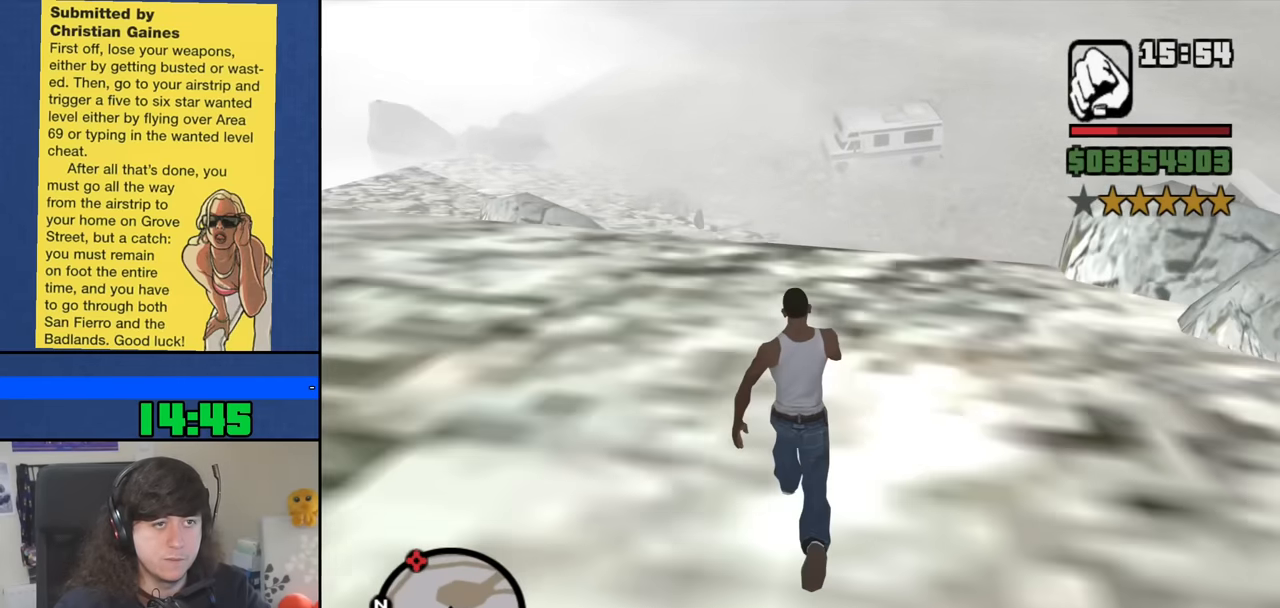
{"keys": ["w"], "mouse": [], "events": [[67, "space", "up"]]}
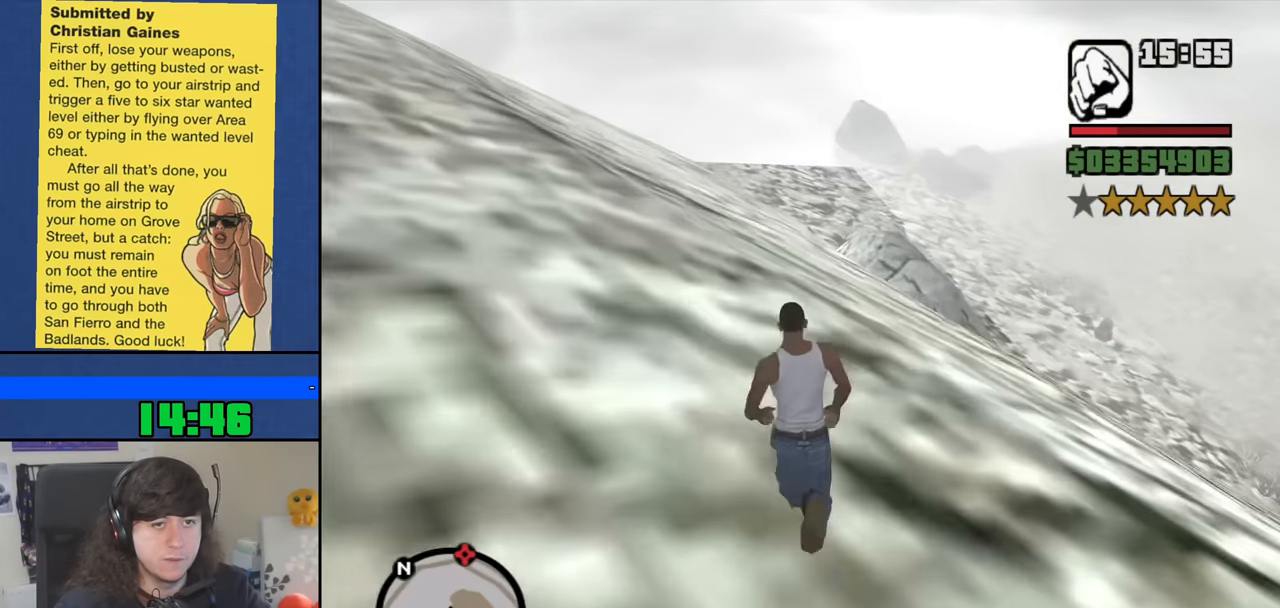
{"keys": ["w"], "mouse": [], "events": []}
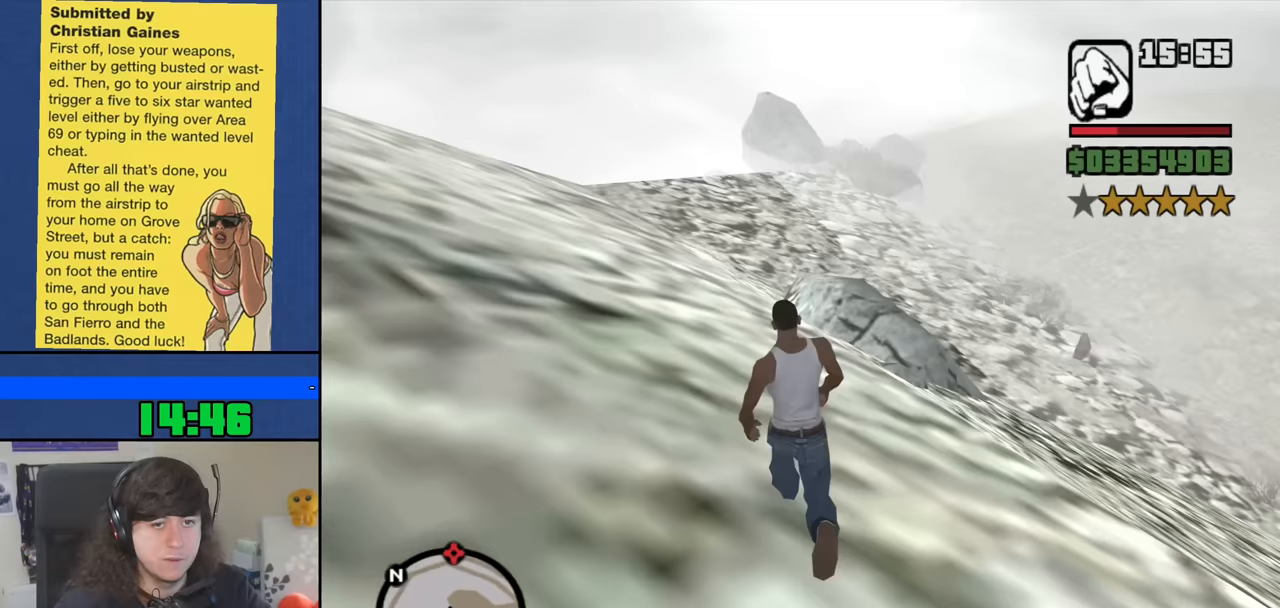
{"keys": ["w"], "mouse": [], "events": []}
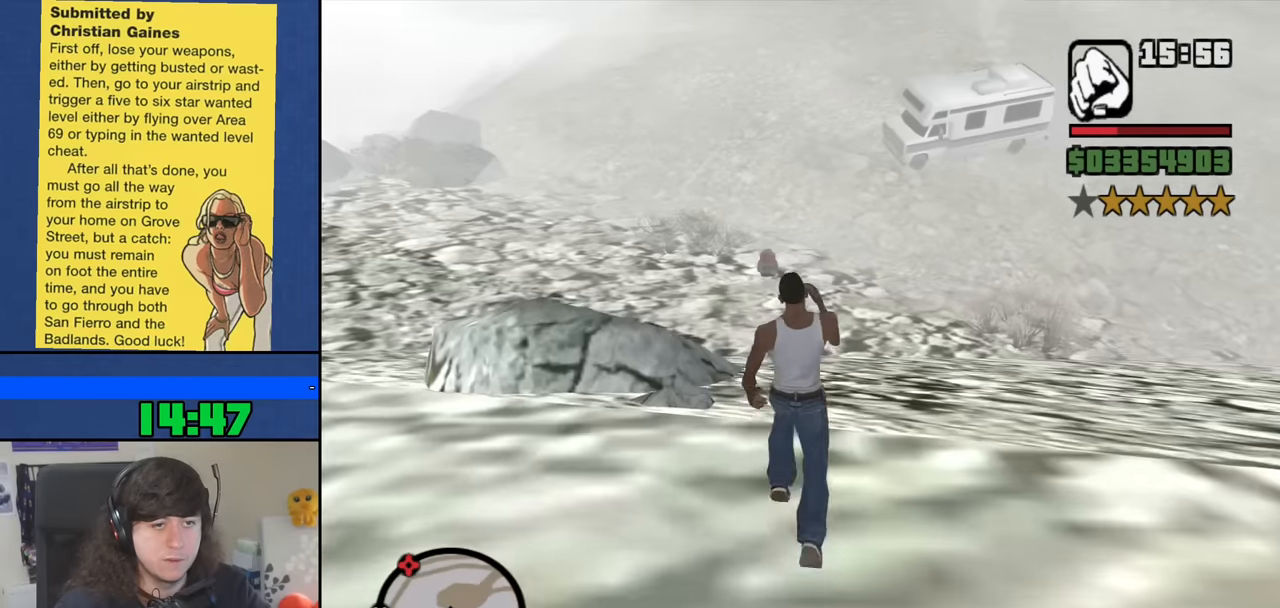
{"keys": ["w"], "mouse": [], "events": [[67, "space", "down"], [217, "space", "up"], [300, "space", "down"], [400, "space", "up"]]}
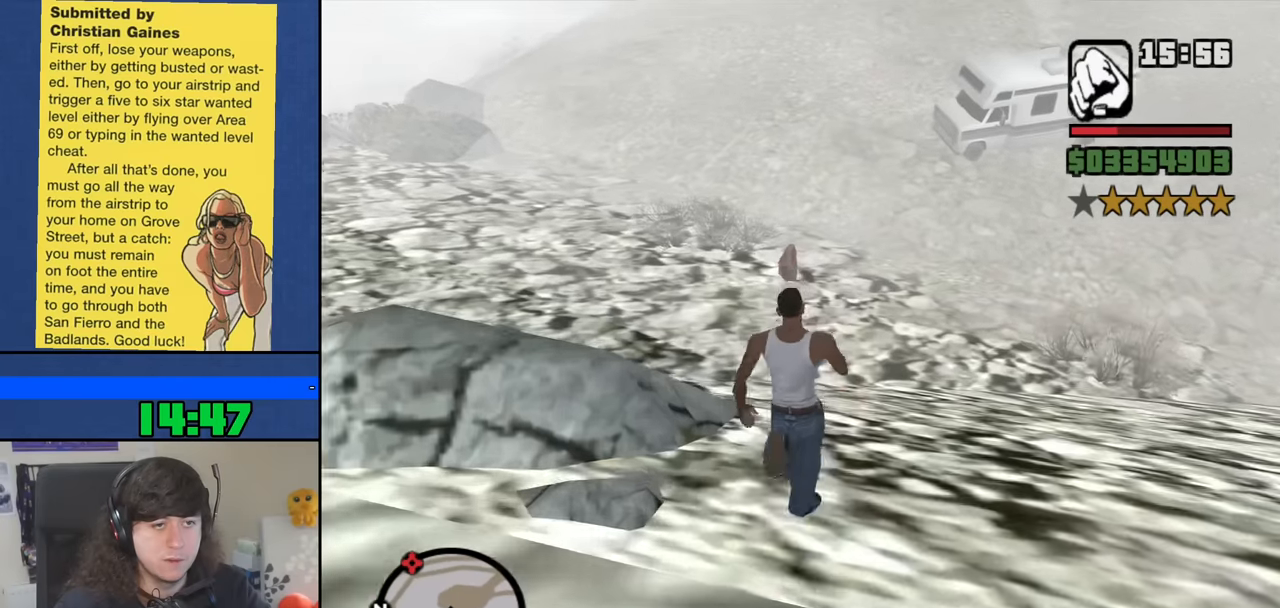
{"keys": ["space", "w"], "mouse": [], "events": [[33, "space", "down"], [133, "space", "up"], [267, "space", "down"], [367, "space", "up"], [500, "space", "down"]]}
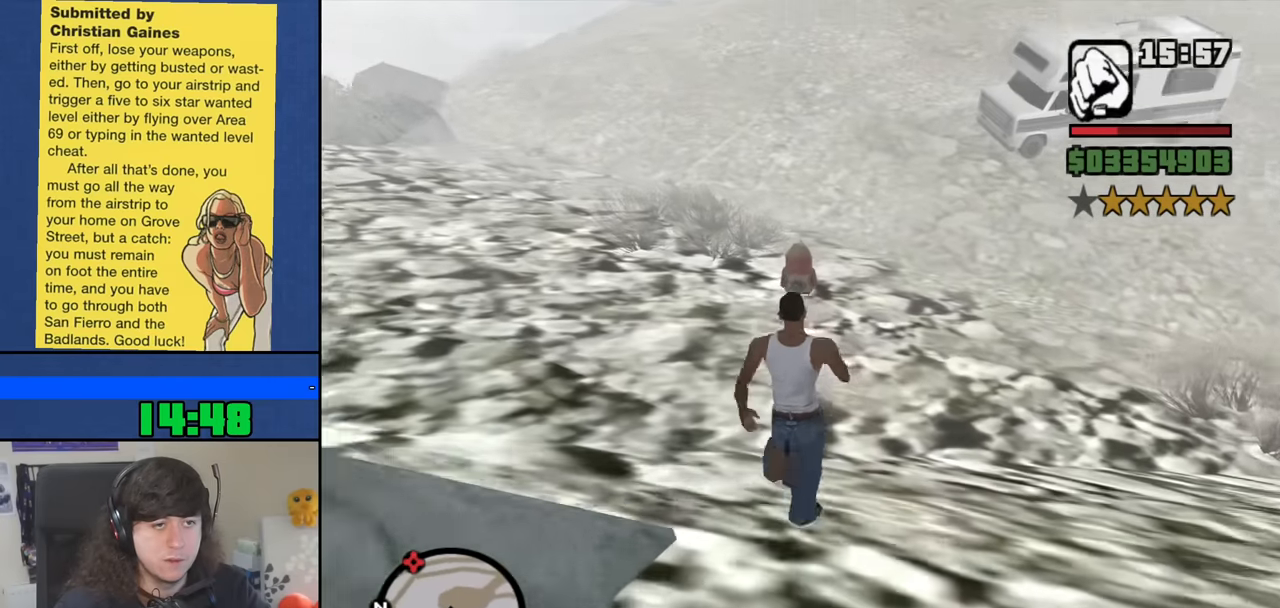
{"keys": ["space", "w"], "mouse": [], "events": [[100, "space", "up"], [200, "space", "down"], [283, "space", "up"], [433, "space", "down"]]}